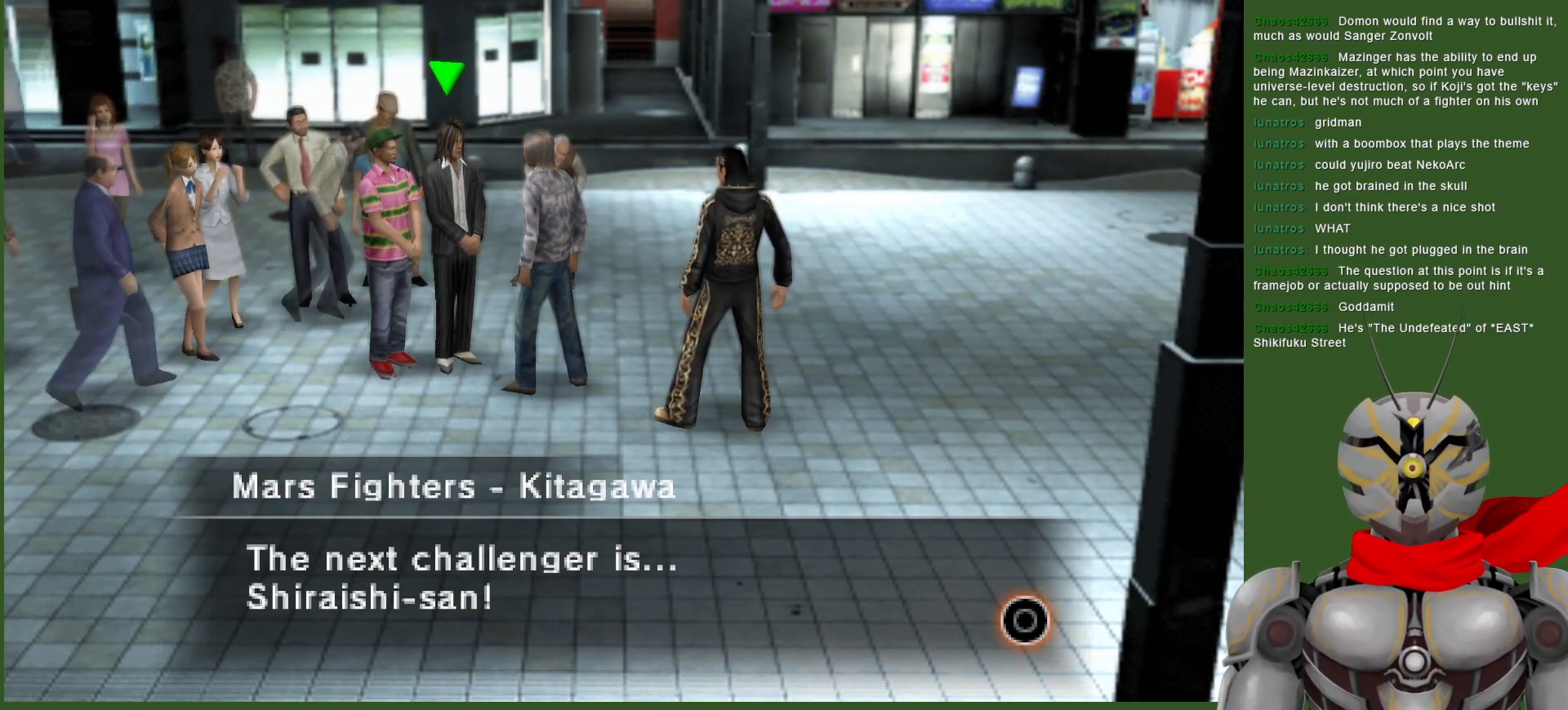
Gameplay with a controller (PlayStation layout); each line is a JSON object with the inputs held at the frame after it. "events" lists button and stick changes between this image and that frame as [ms after this image, input, new state], when the widget could be followed in between.
{"buttons": [], "left_stick": "center", "right_stick": "center", "events": [[200, "CIRCLE", "down"], [333, "CIRCLE", "up"]]}
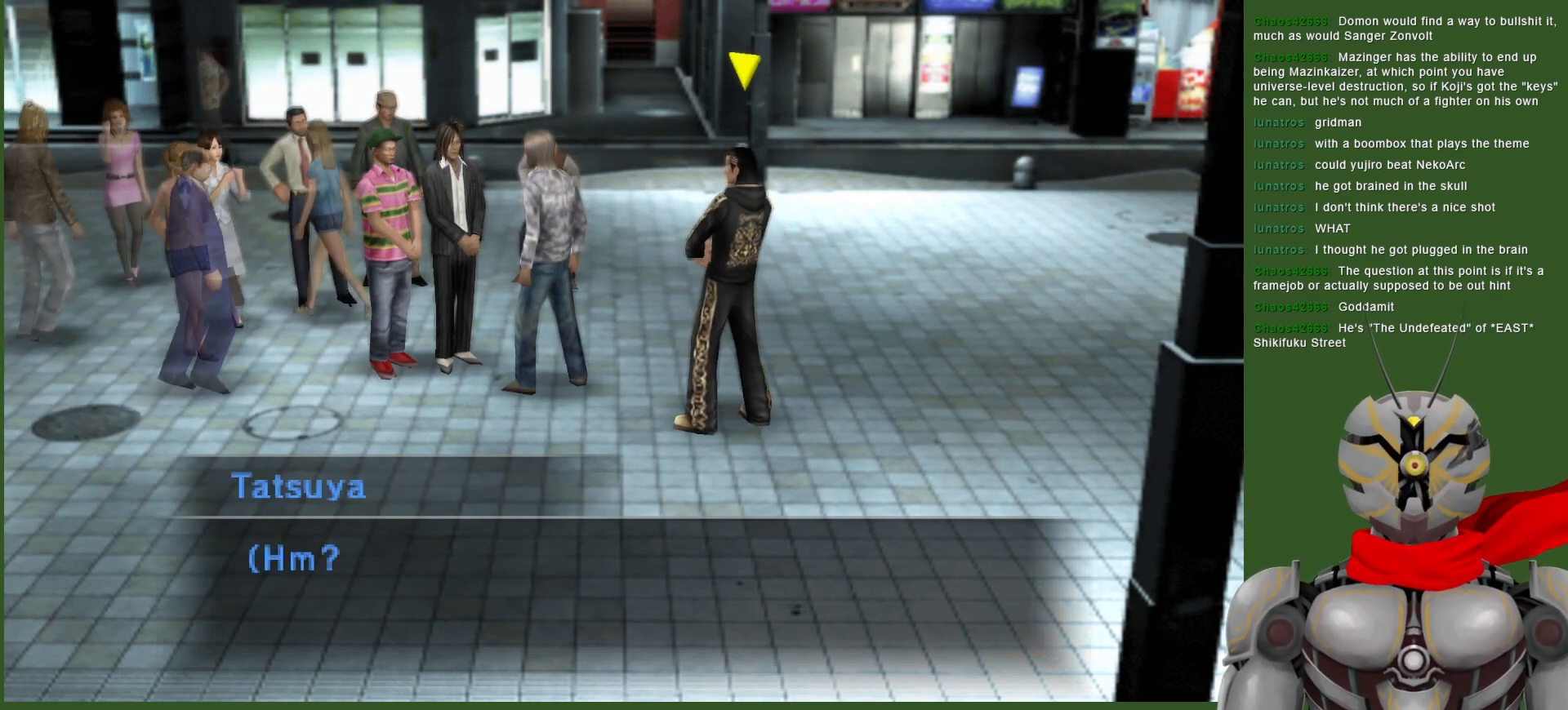
{"buttons": [], "left_stick": "center", "right_stick": "center", "events": []}
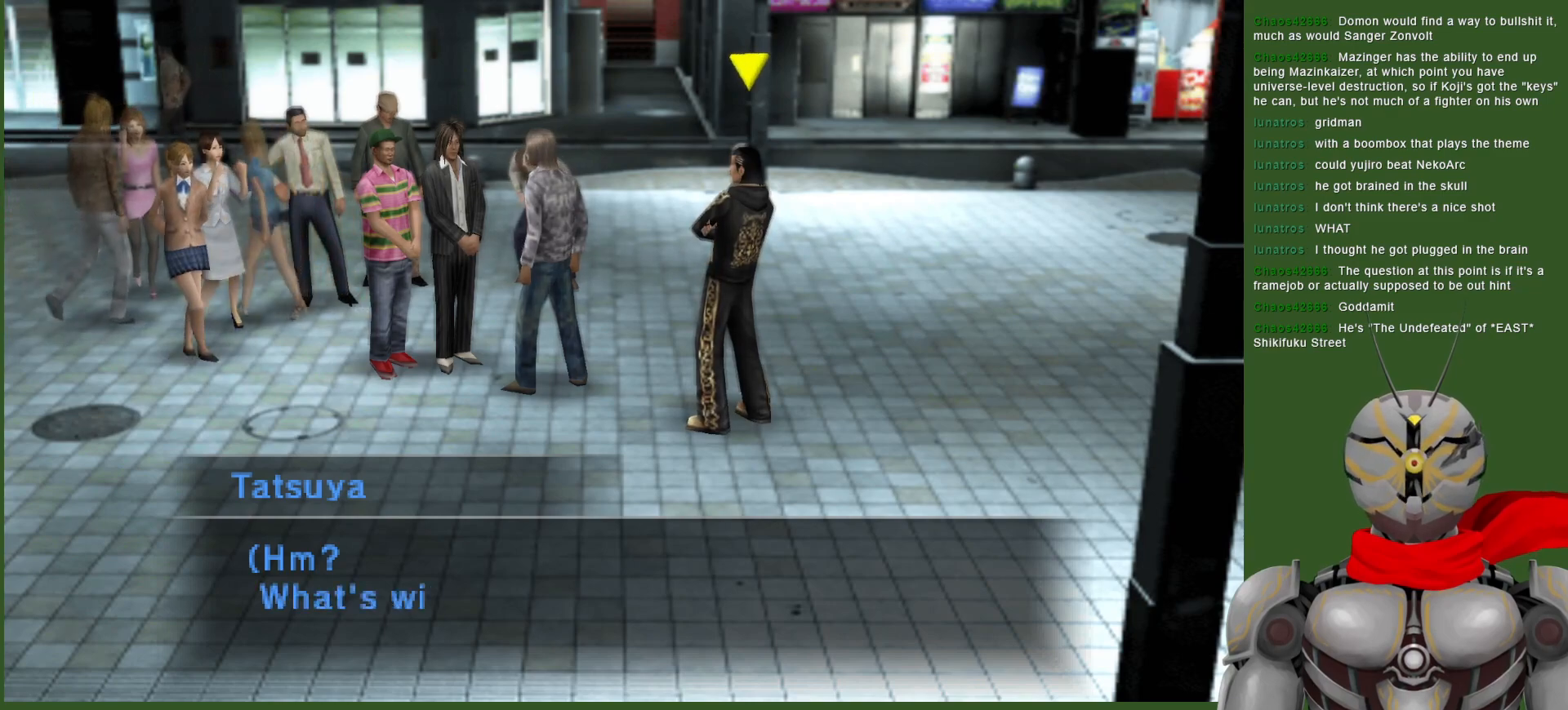
{"buttons": [], "left_stick": "center", "right_stick": "center", "events": []}
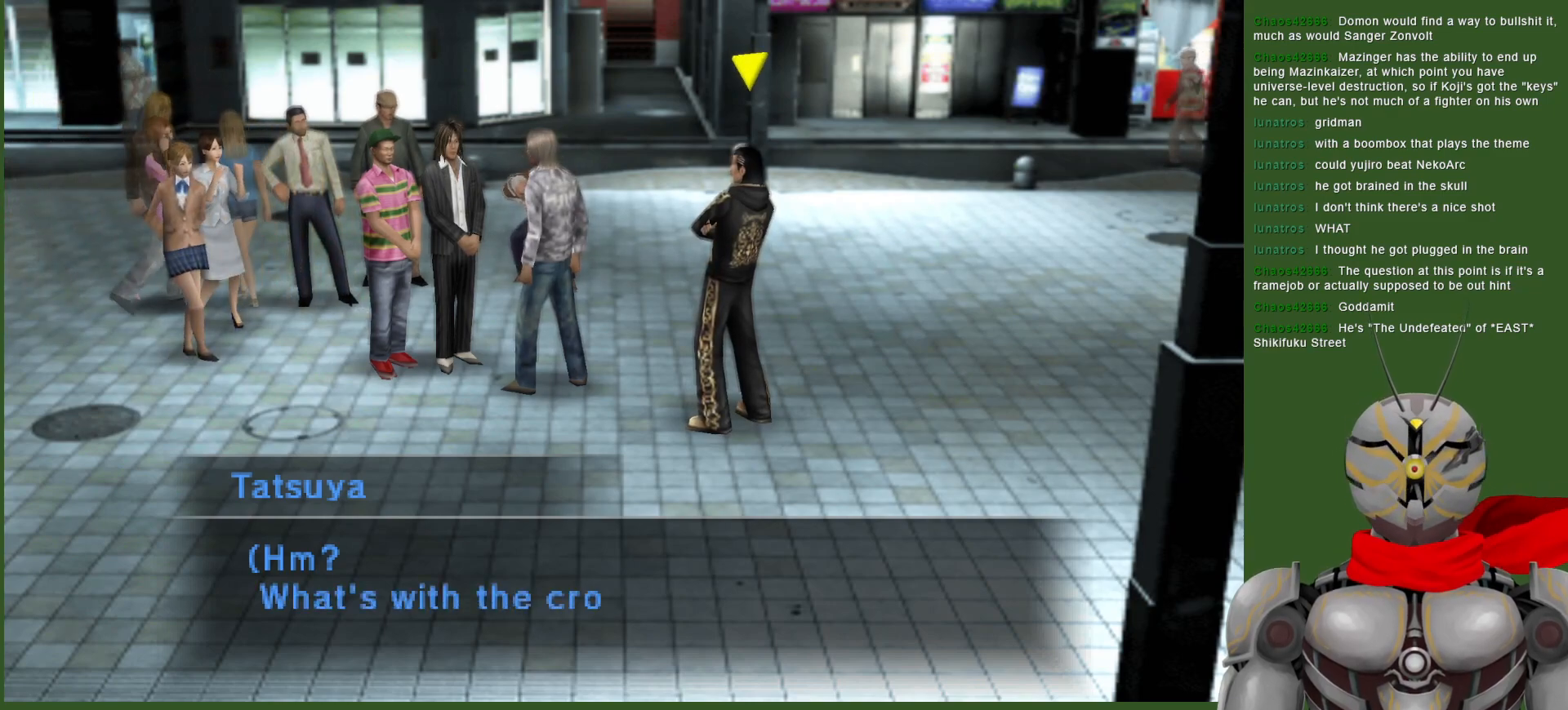
{"buttons": [], "left_stick": "center", "right_stick": "center", "events": []}
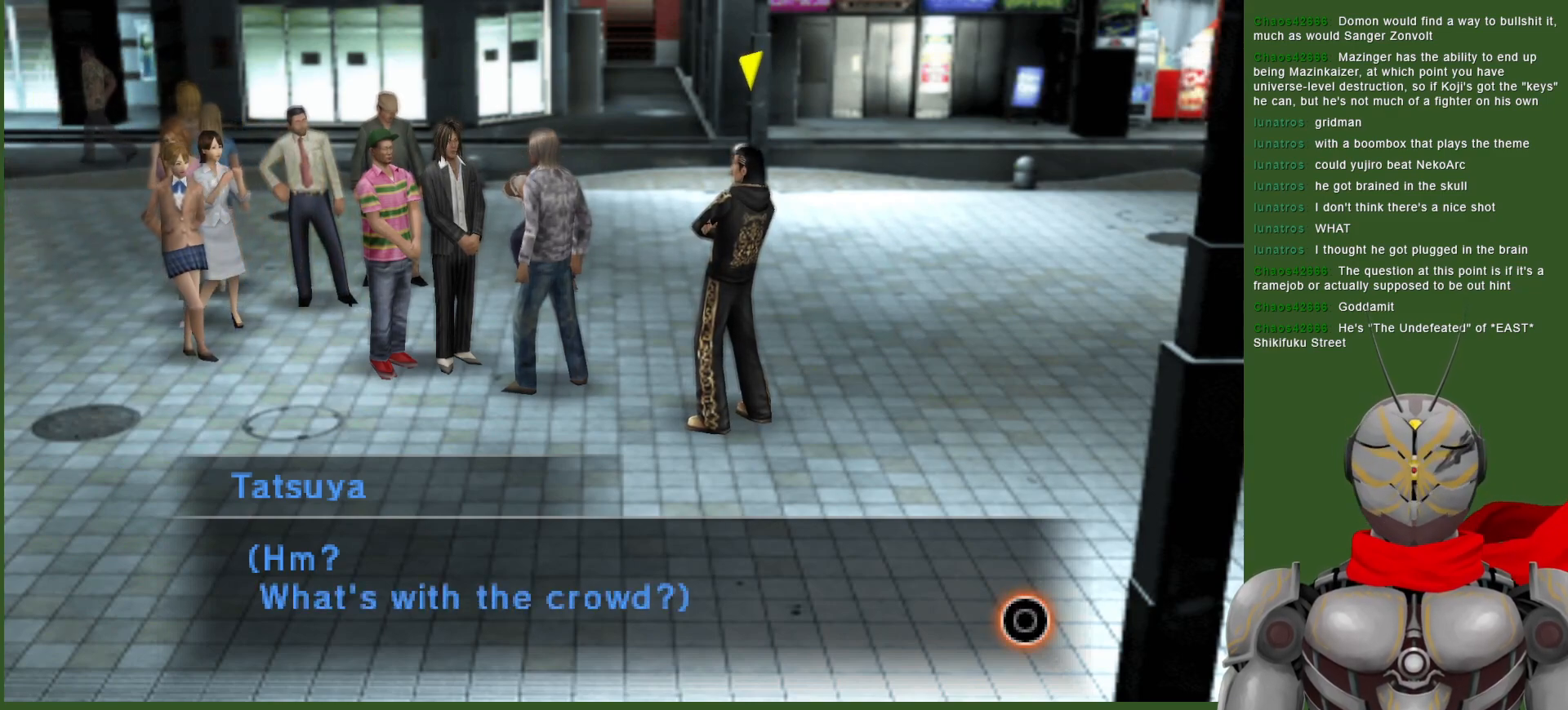
{"buttons": [], "left_stick": "center", "right_stick": "center", "events": []}
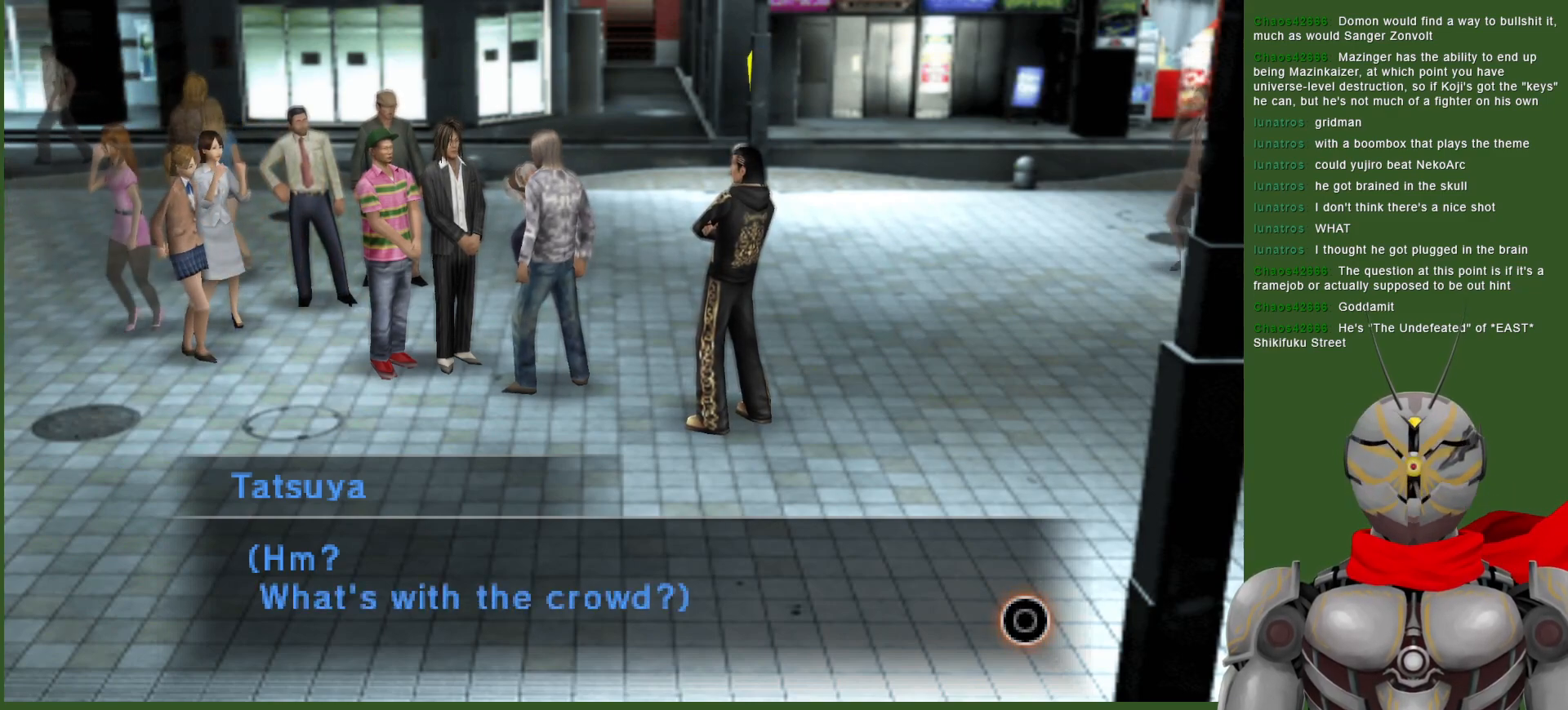
{"buttons": [], "left_stick": "center", "right_stick": "center", "events": []}
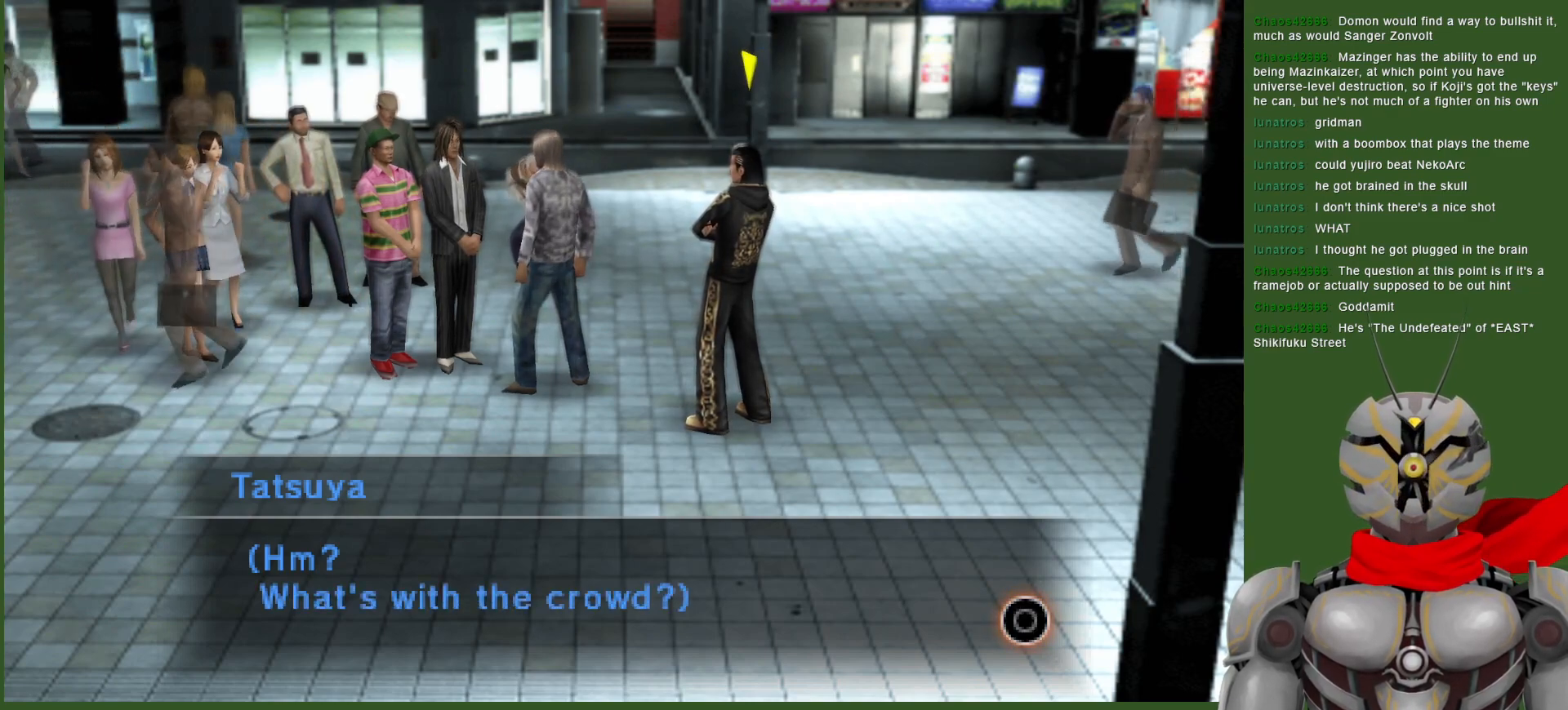
{"buttons": [], "left_stick": "center", "right_stick": "center", "events": [[83, "CIRCLE", "down"], [217, "CIRCLE", "up"]]}
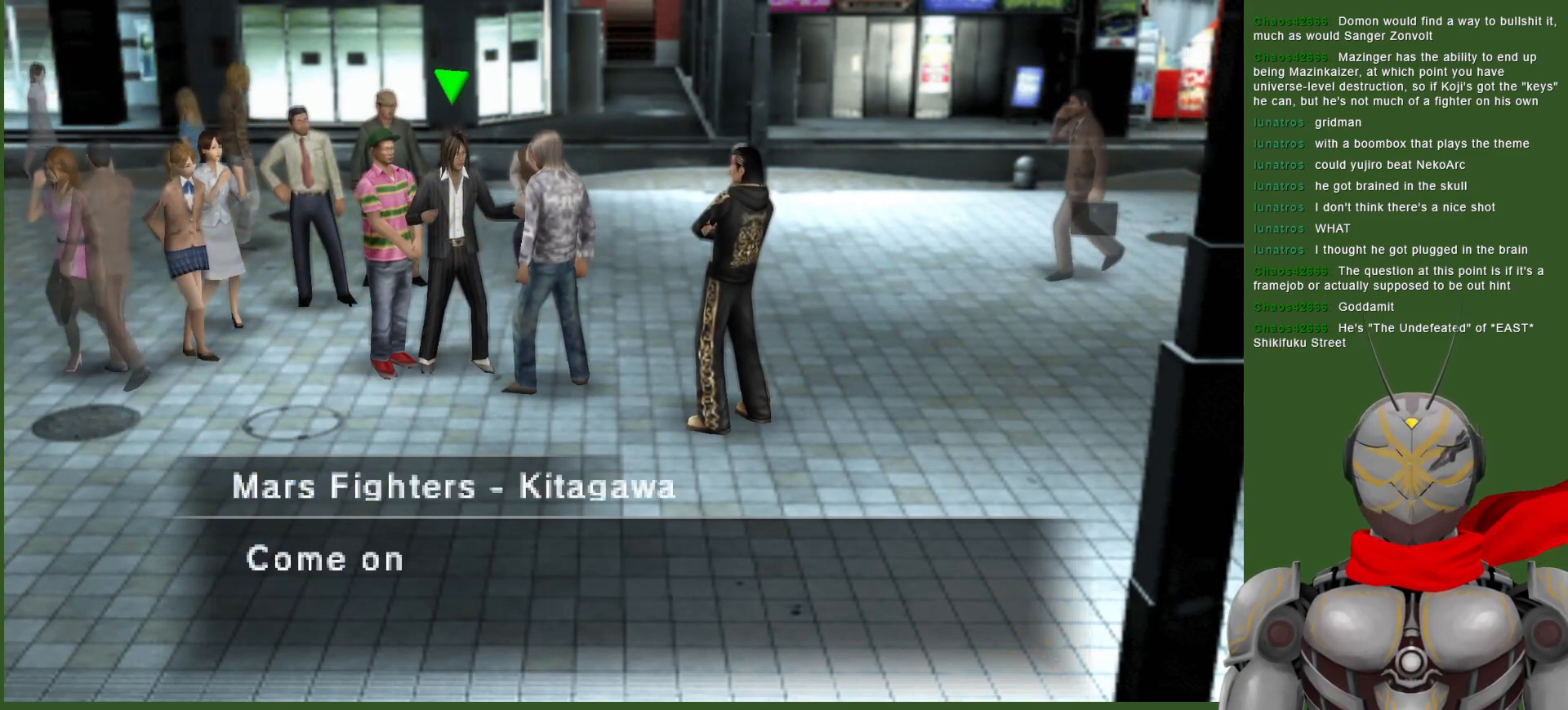
{"buttons": [], "left_stick": "center", "right_stick": "center", "events": []}
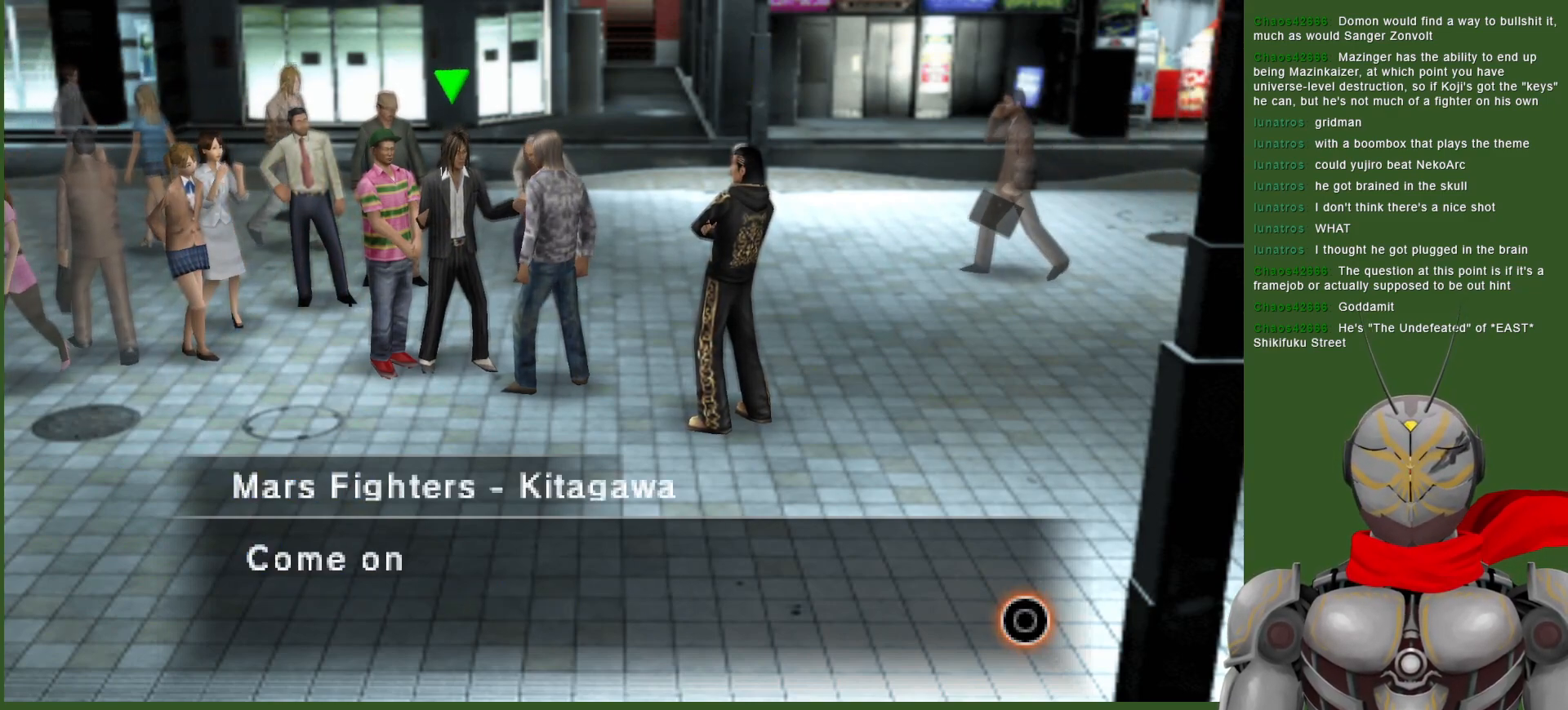
{"buttons": [], "left_stick": "center", "right_stick": "center", "events": []}
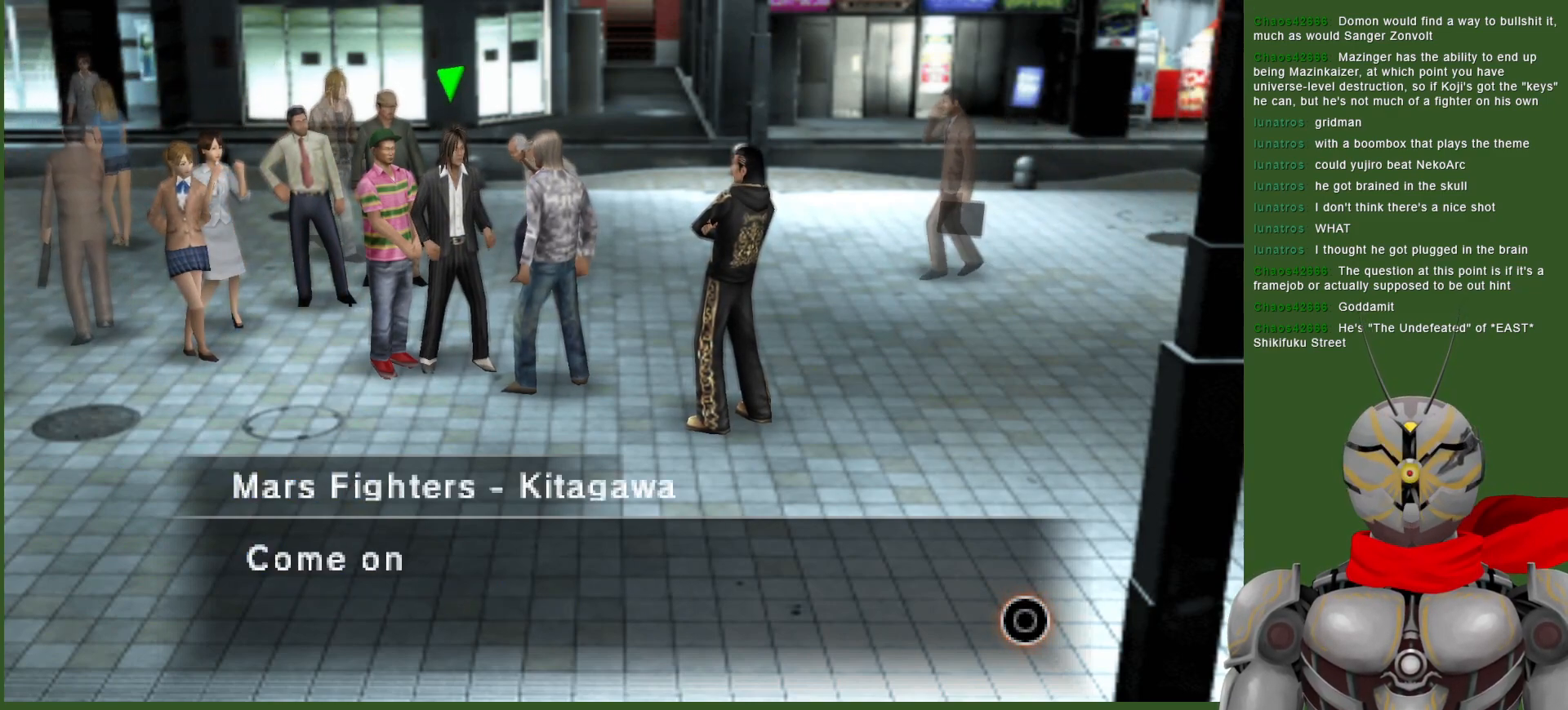
{"buttons": [], "left_stick": "center", "right_stick": "center", "events": []}
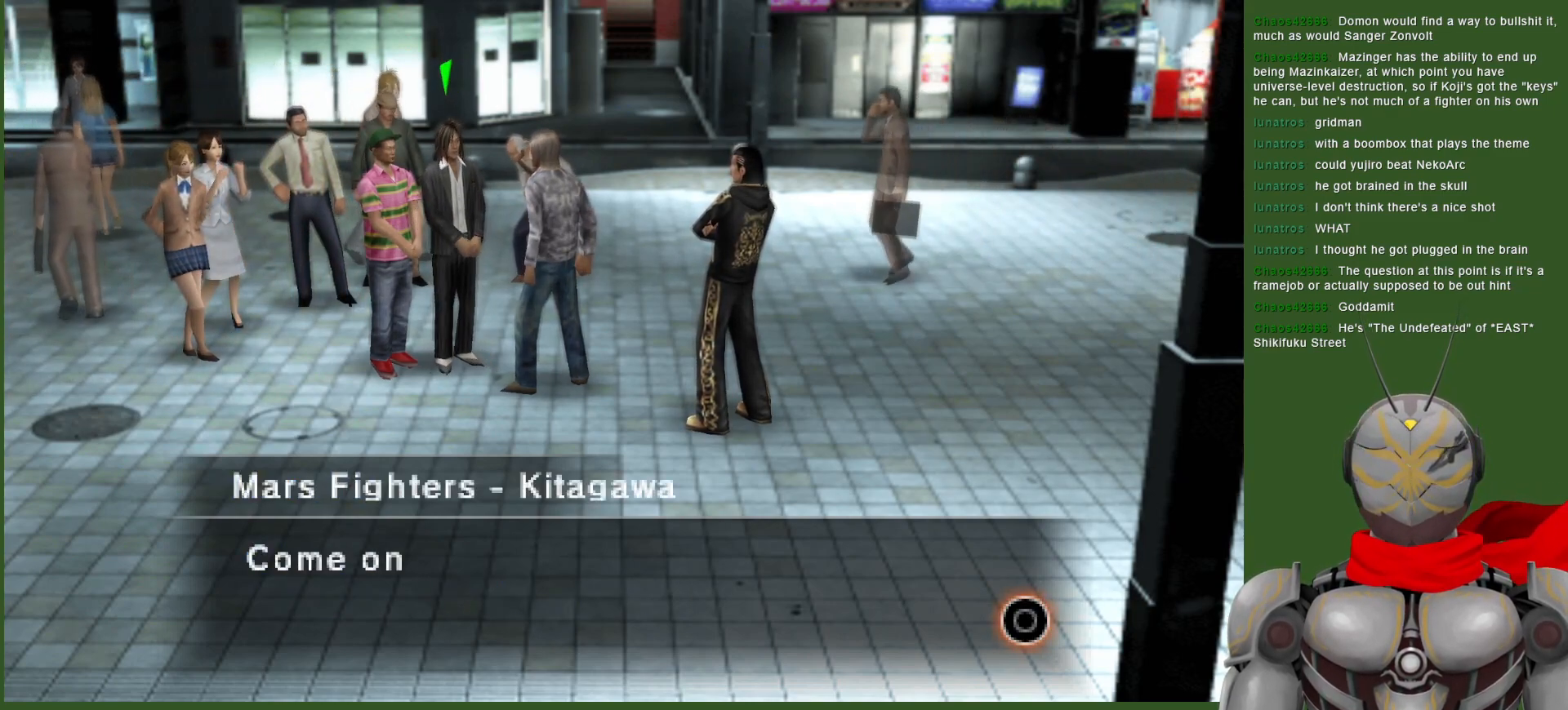
{"buttons": [], "left_stick": "center", "right_stick": "center", "events": []}
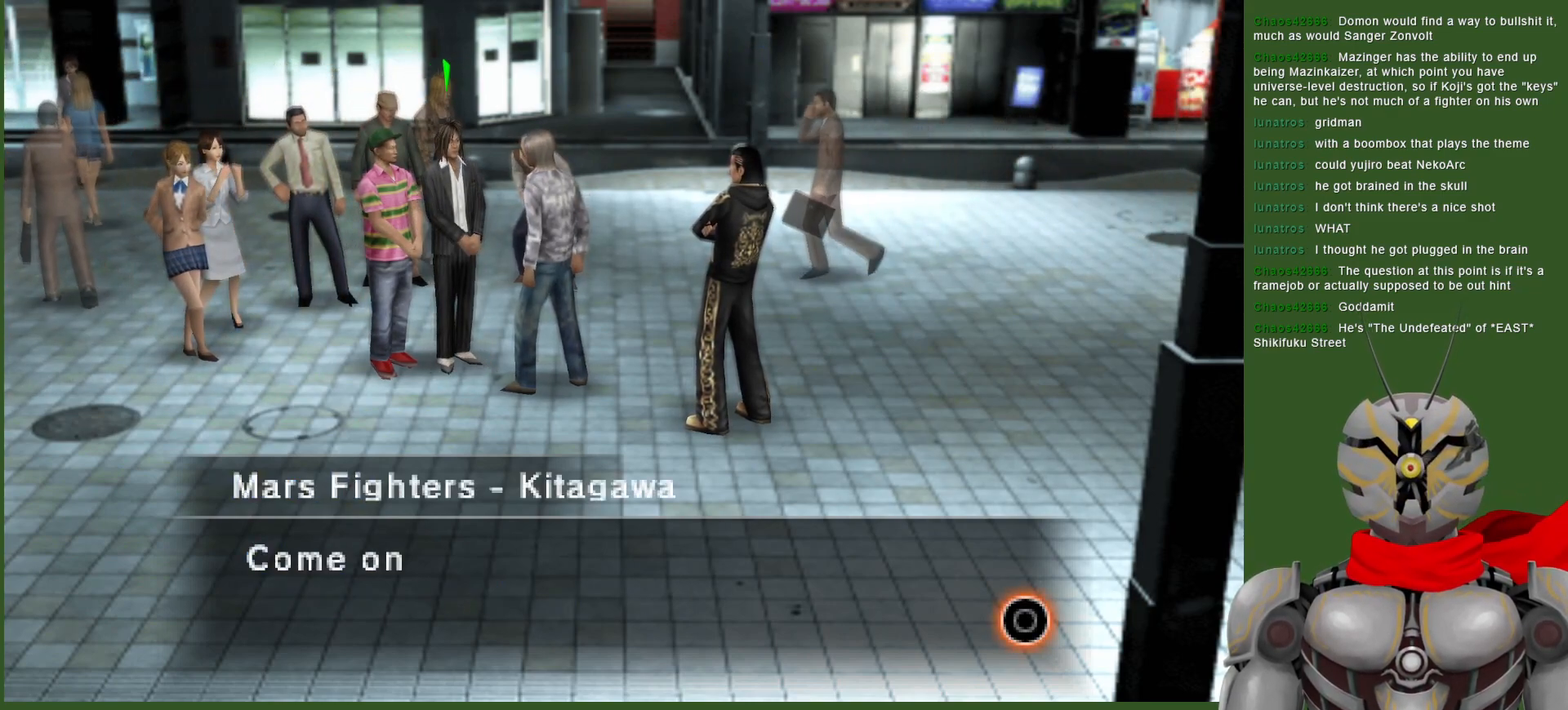
{"buttons": [], "left_stick": "center", "right_stick": "center", "events": []}
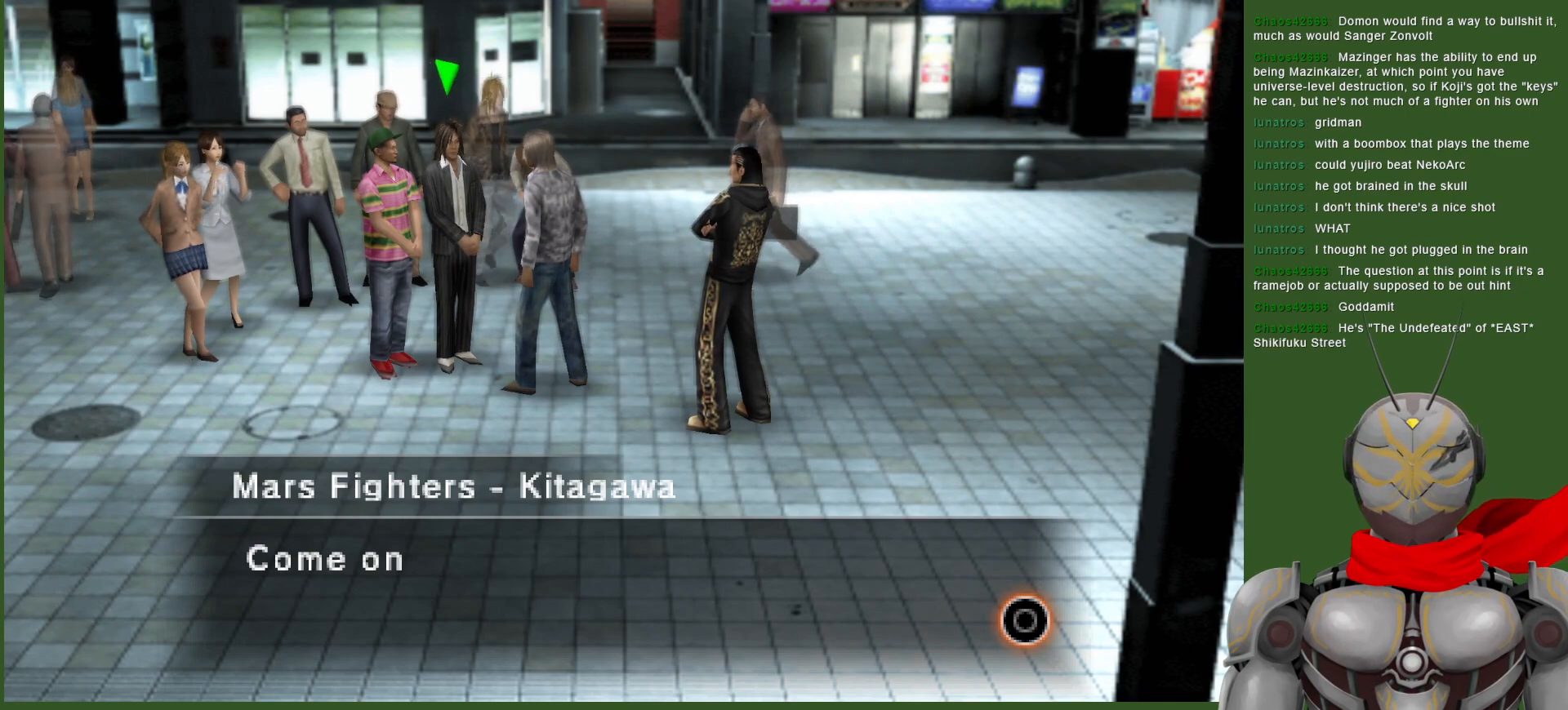
{"buttons": [], "left_stick": "center", "right_stick": "center", "events": [[33, "CIRCLE", "down"], [150, "CIRCLE", "up"]]}
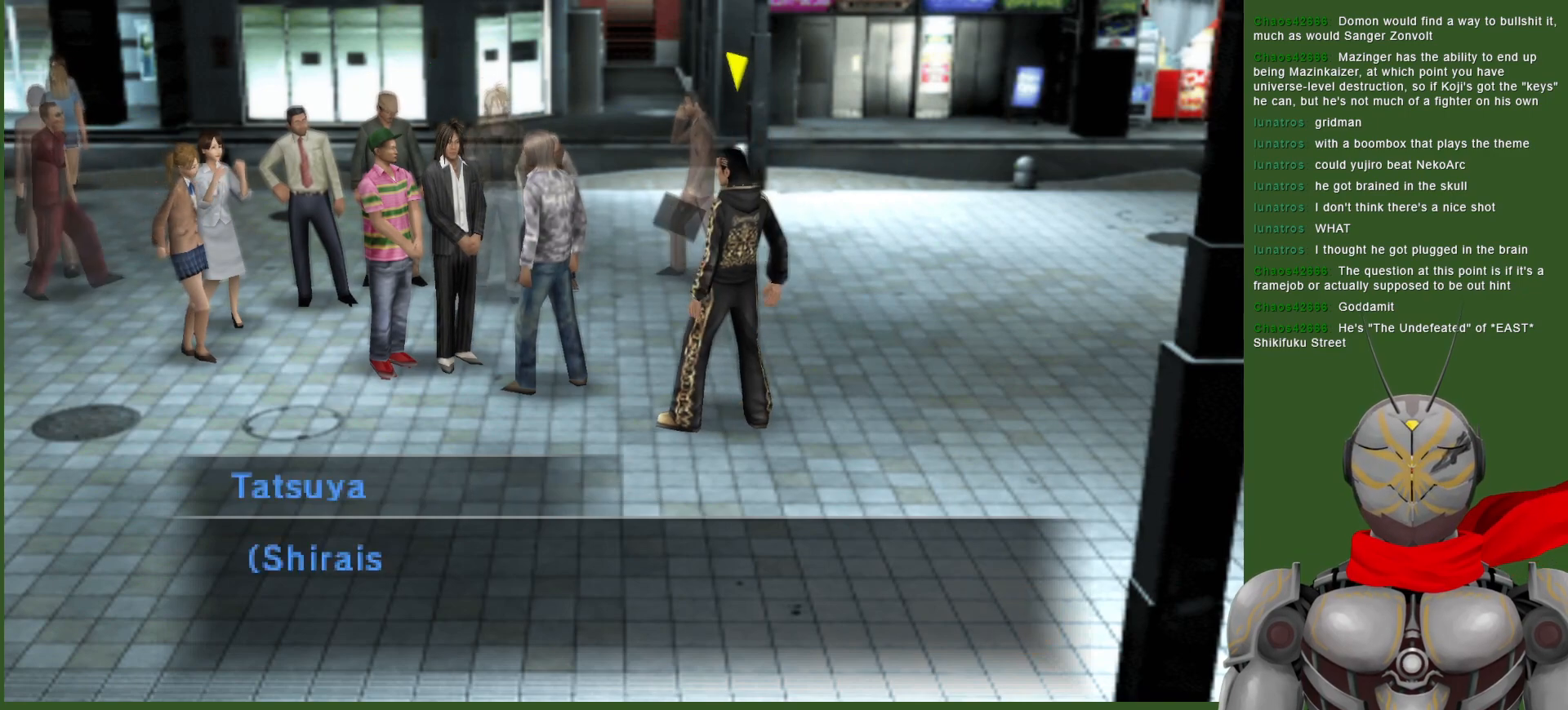
{"buttons": [], "left_stick": "center", "right_stick": "center", "events": []}
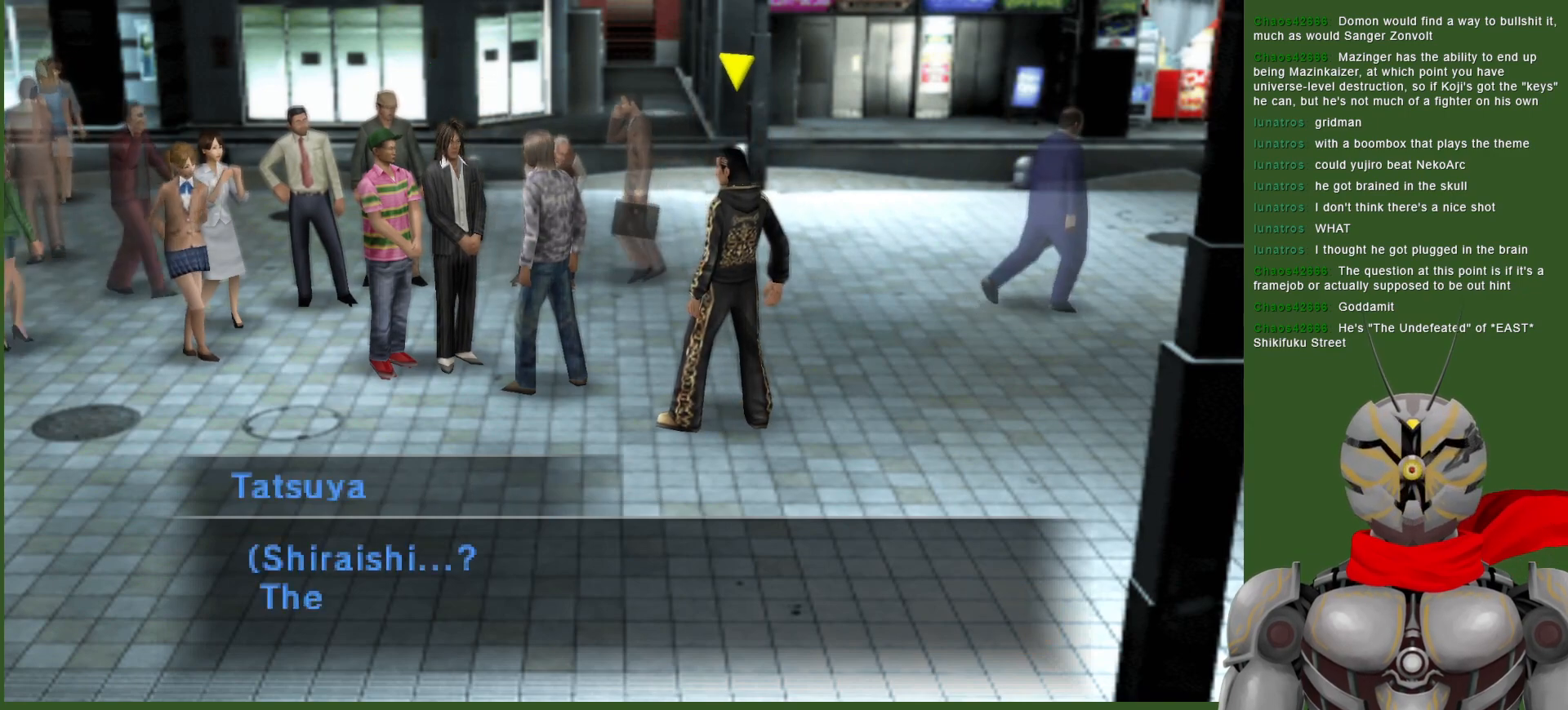
{"buttons": [], "left_stick": "center", "right_stick": "center", "events": []}
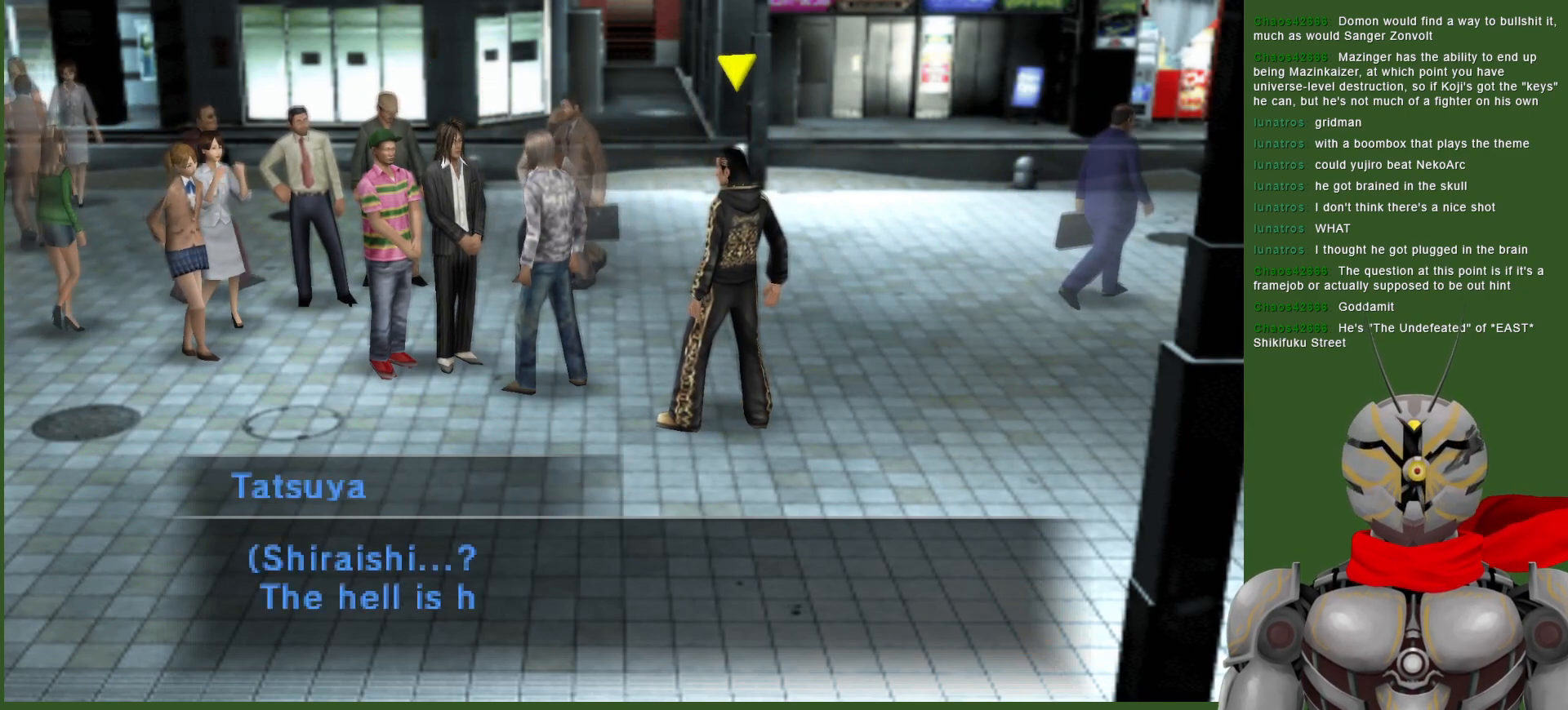
{"buttons": [], "left_stick": "center", "right_stick": "center", "events": []}
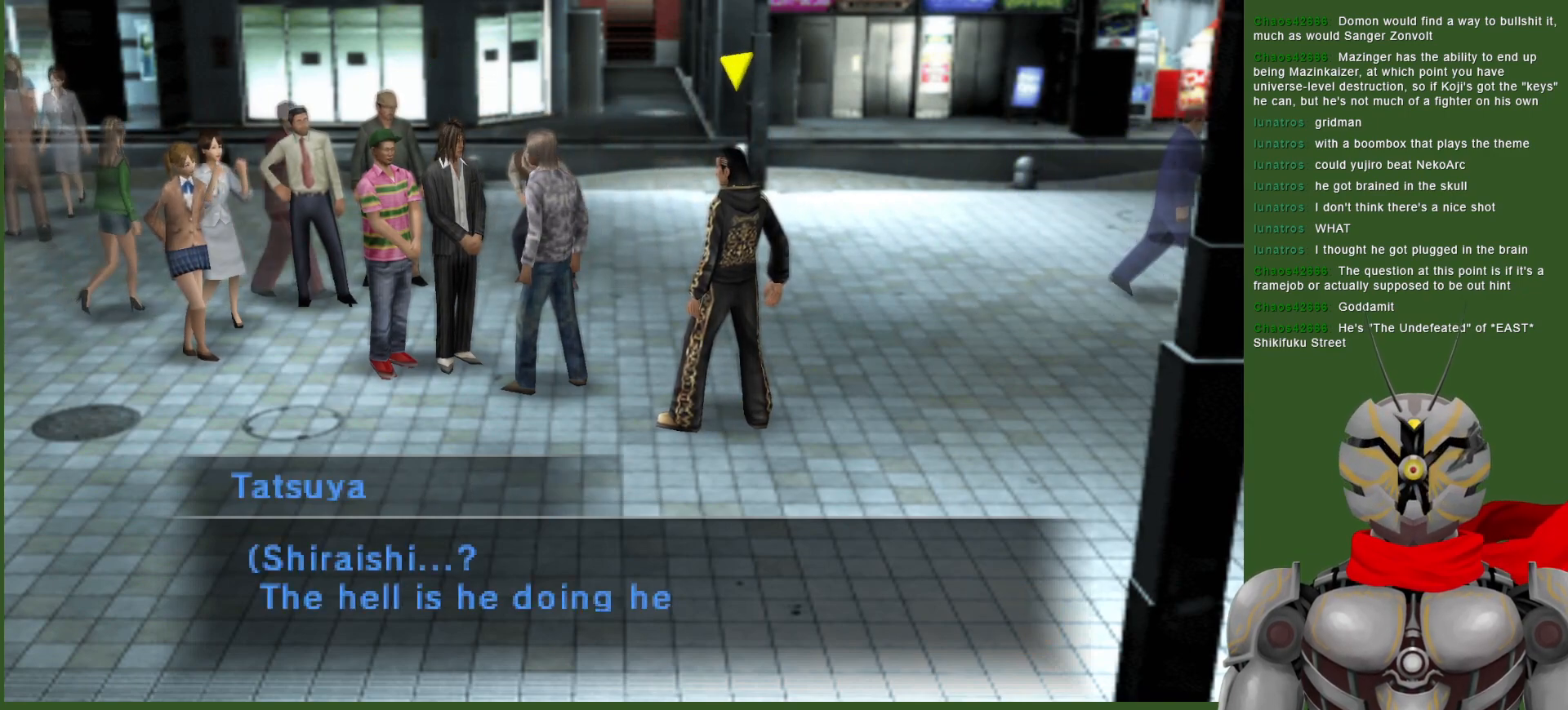
{"buttons": [], "left_stick": "center", "right_stick": "center", "events": []}
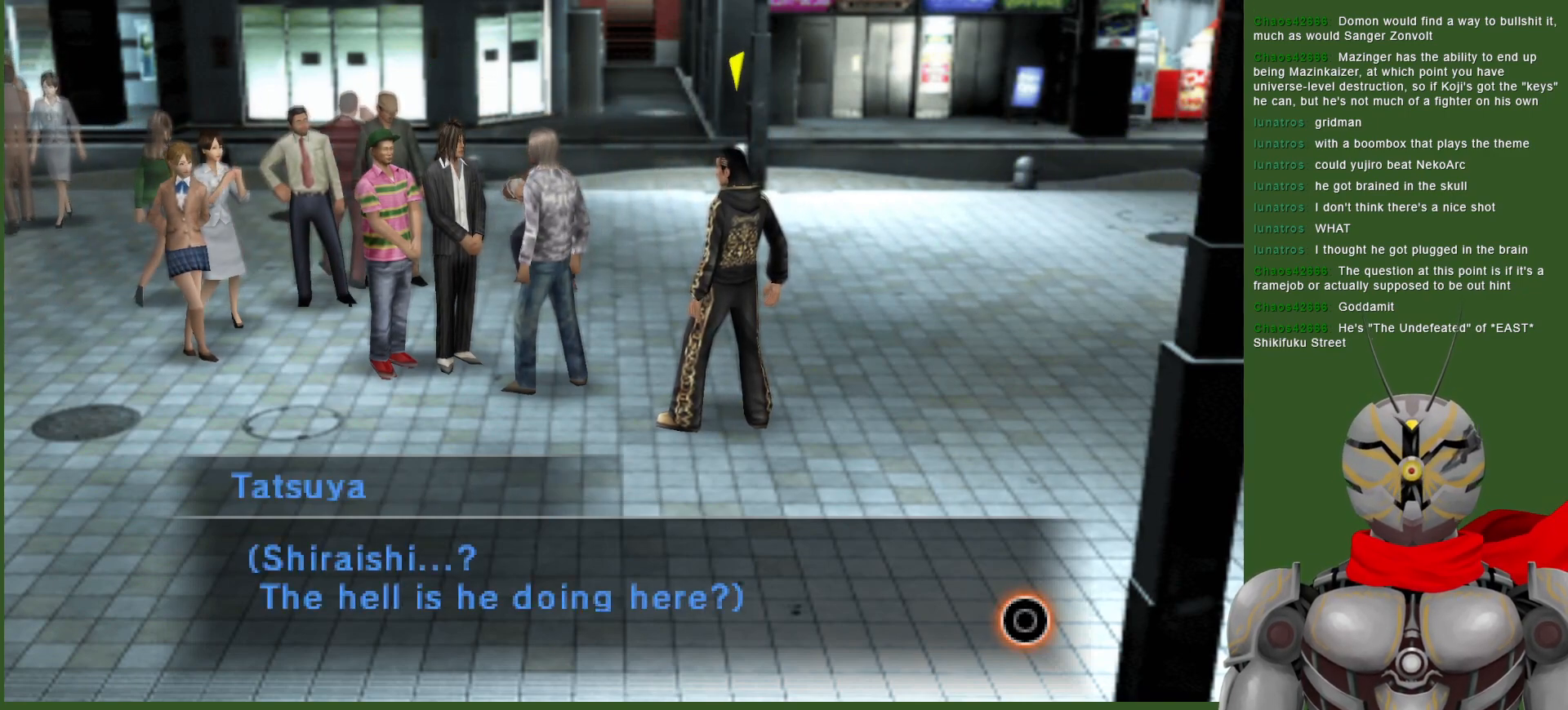
{"buttons": [], "left_stick": "center", "right_stick": "center", "events": []}
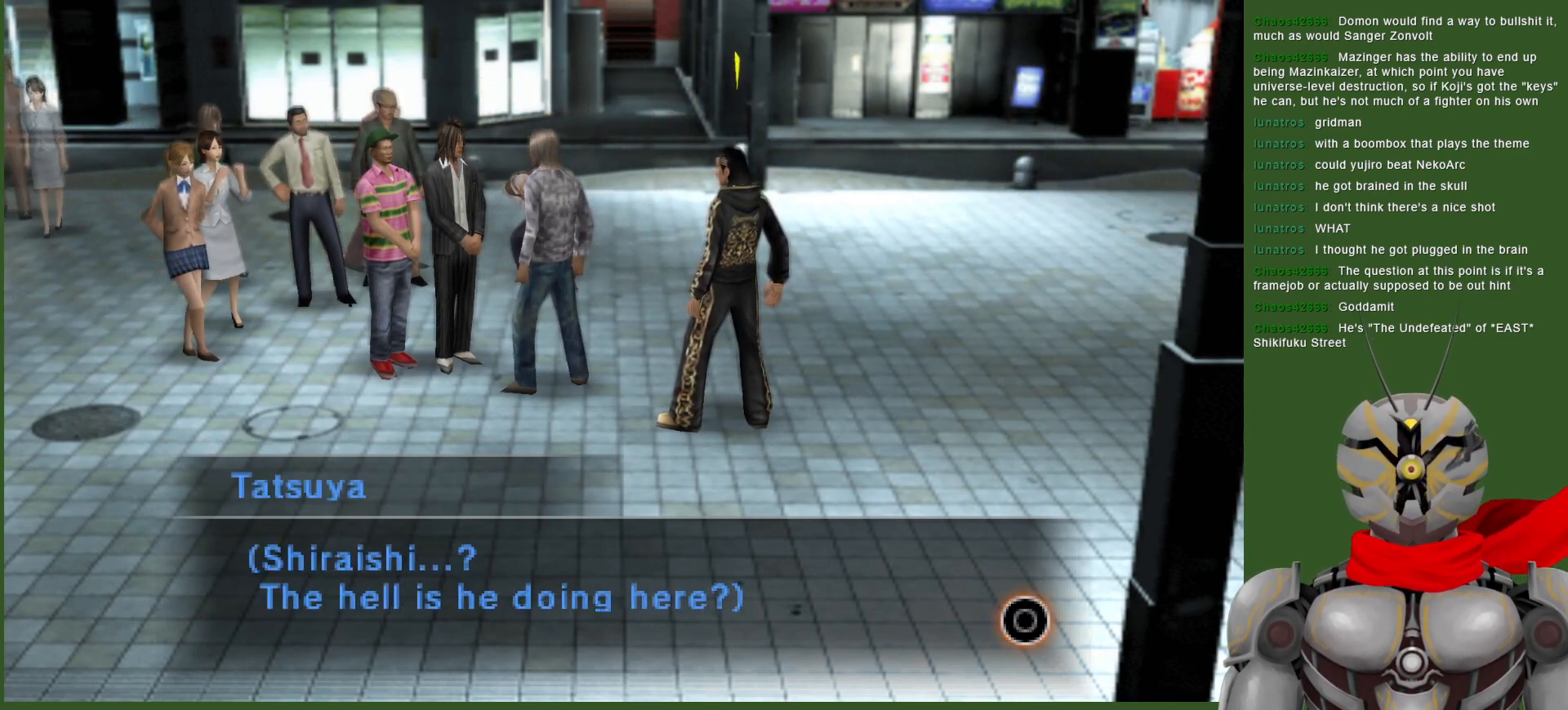
{"buttons": [], "left_stick": "center", "right_stick": "center", "events": []}
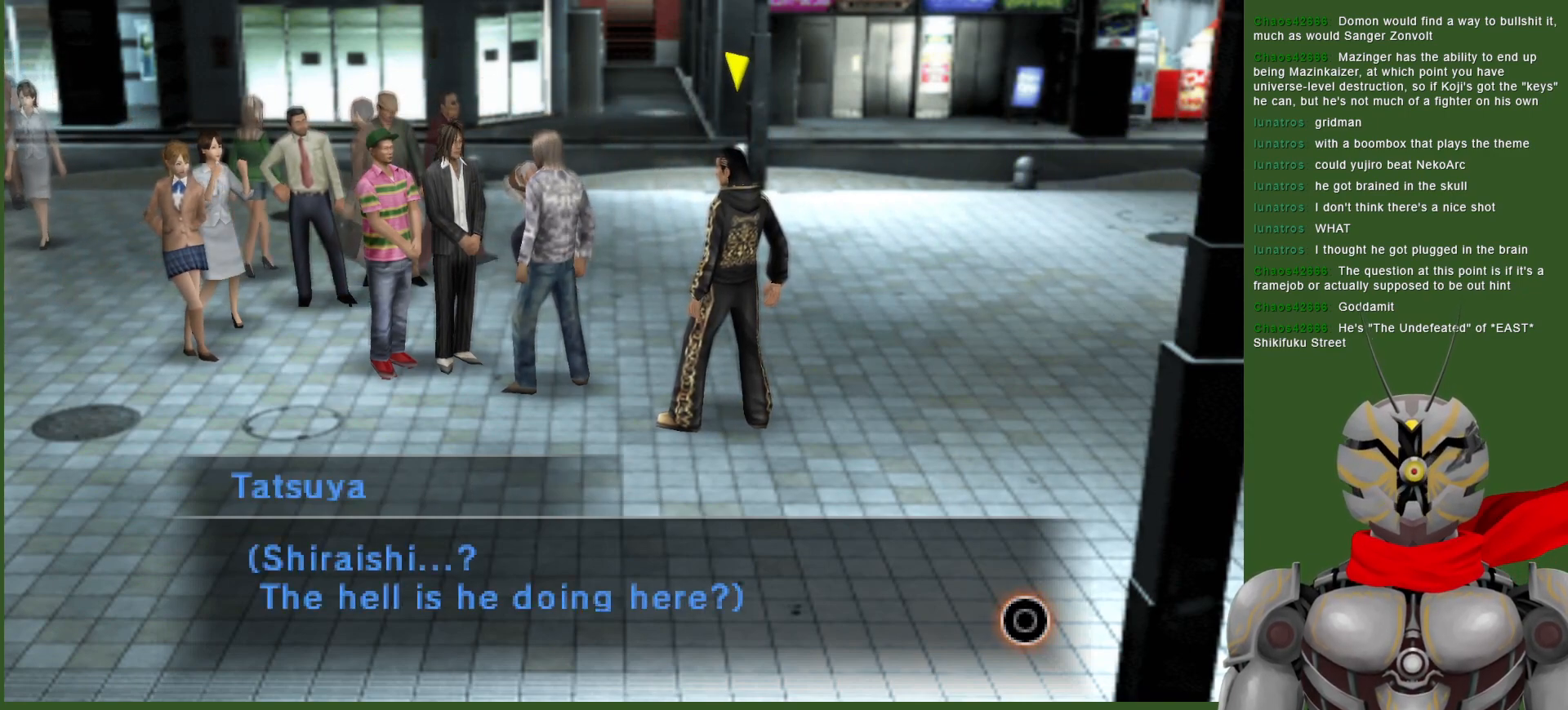
{"buttons": ["CIRCLE"], "left_stick": "center", "right_stick": "center", "events": [[417, "CIRCLE", "down"]]}
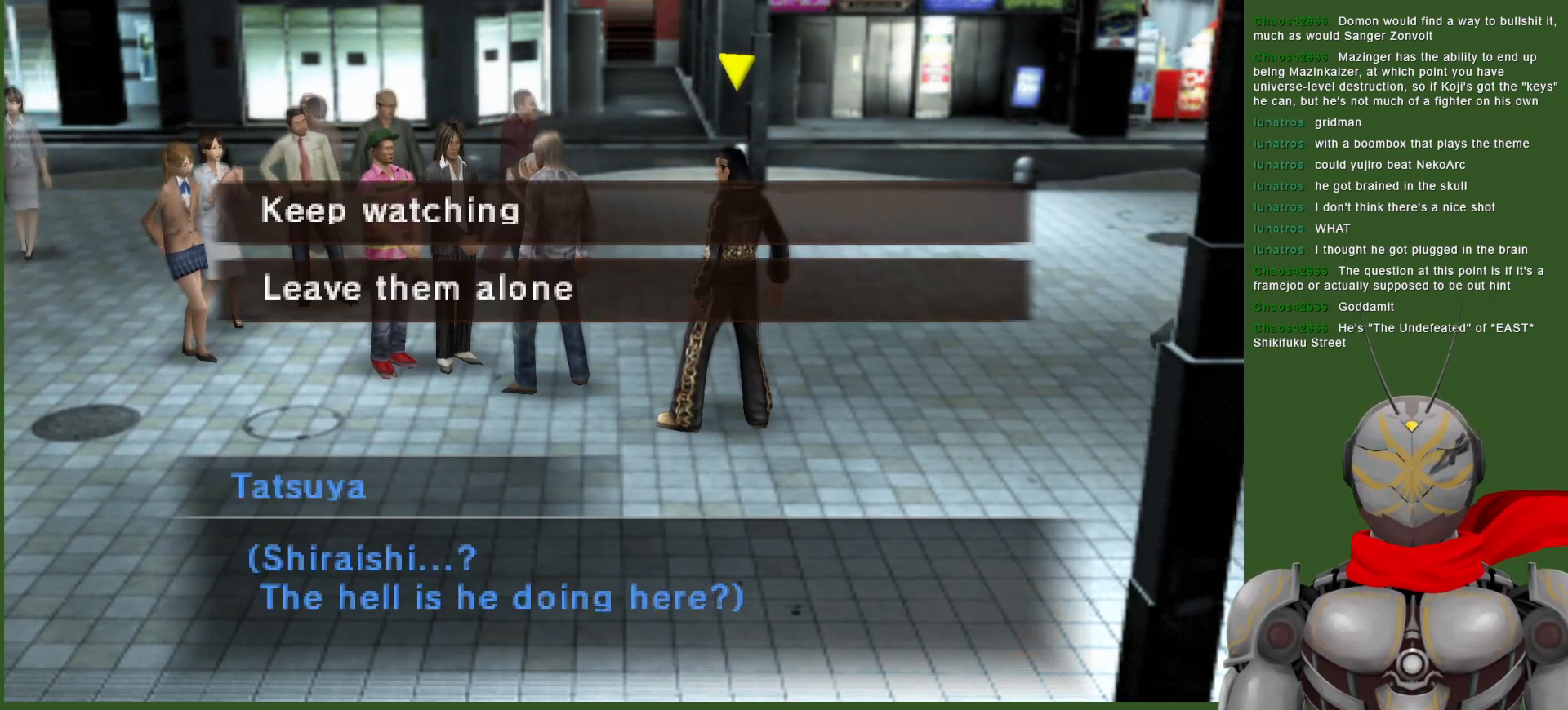
{"buttons": [], "left_stick": "center", "right_stick": "center", "events": [[67, "CIRCLE", "up"]]}
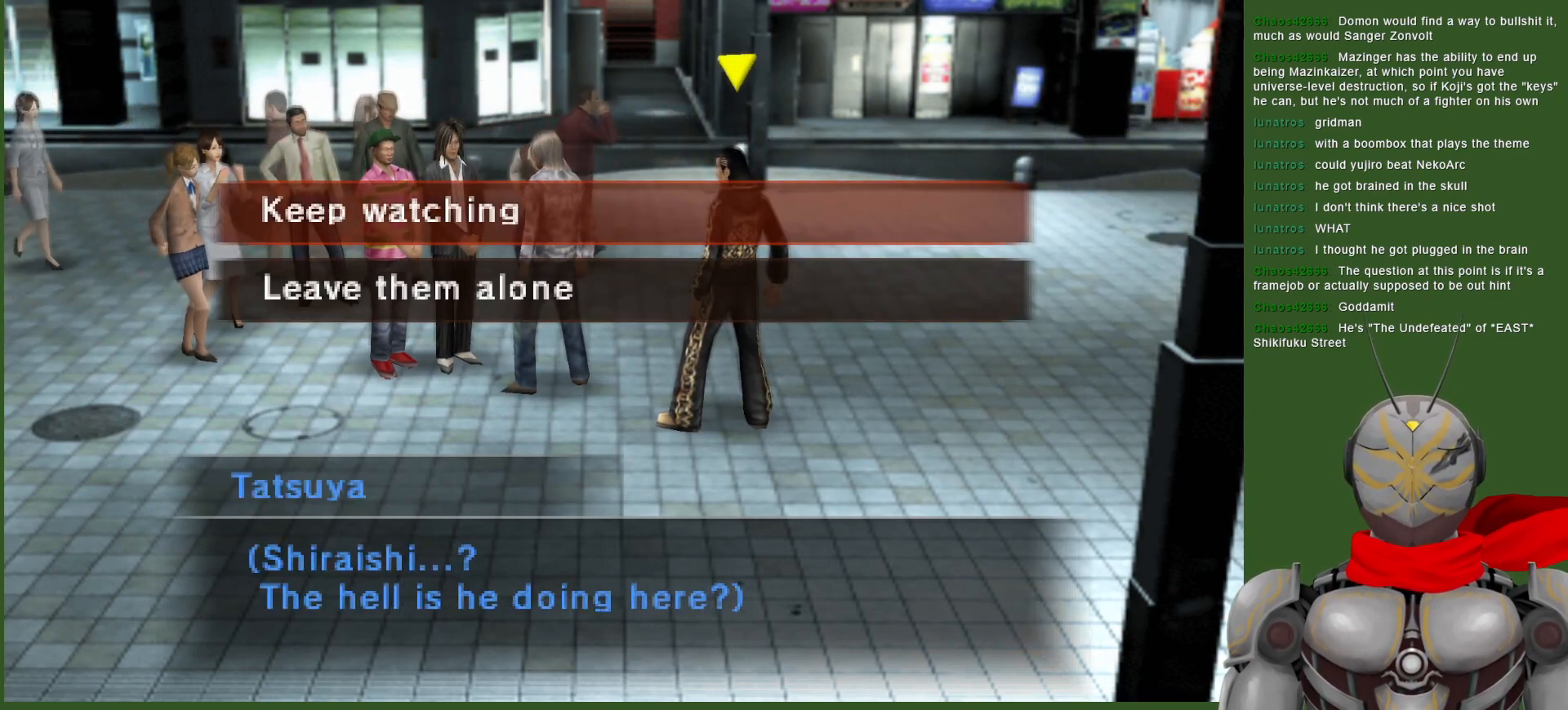
{"buttons": ["CIRCLE"], "left_stick": "center", "right_stick": "center", "events": [[367, "CIRCLE", "down"]]}
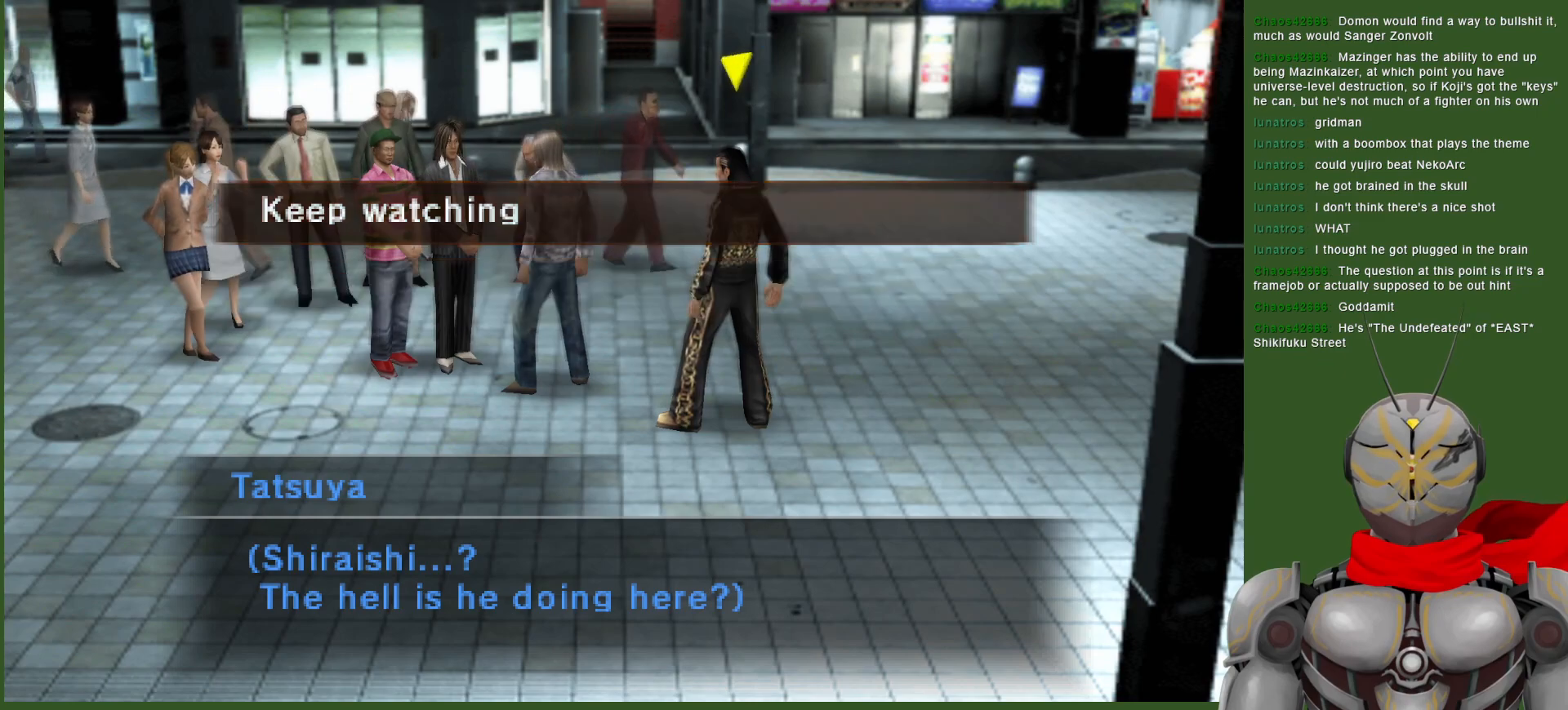
{"buttons": [], "left_stick": "center", "right_stick": "center", "events": [[17, "CIRCLE", "up"]]}
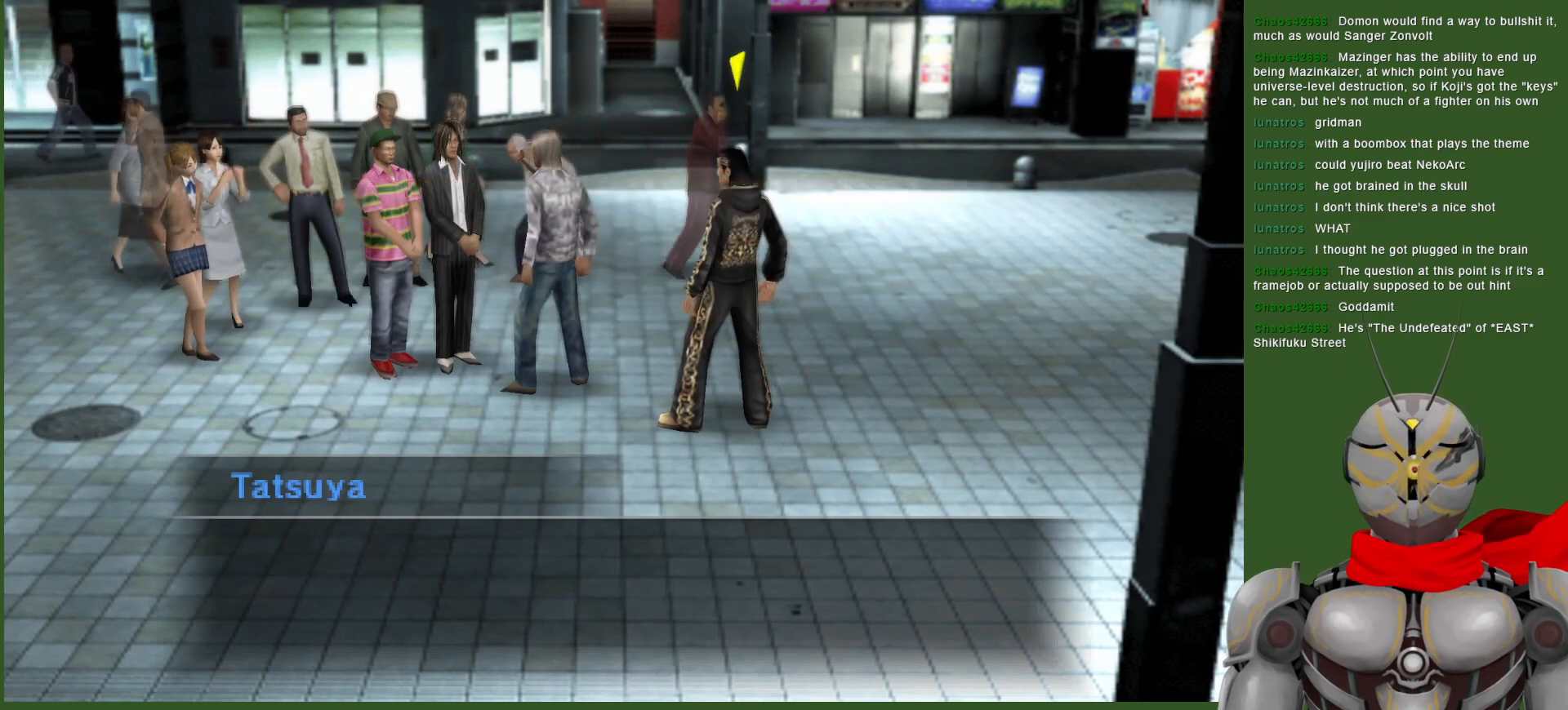
{"buttons": [], "left_stick": "center", "right_stick": "center", "events": []}
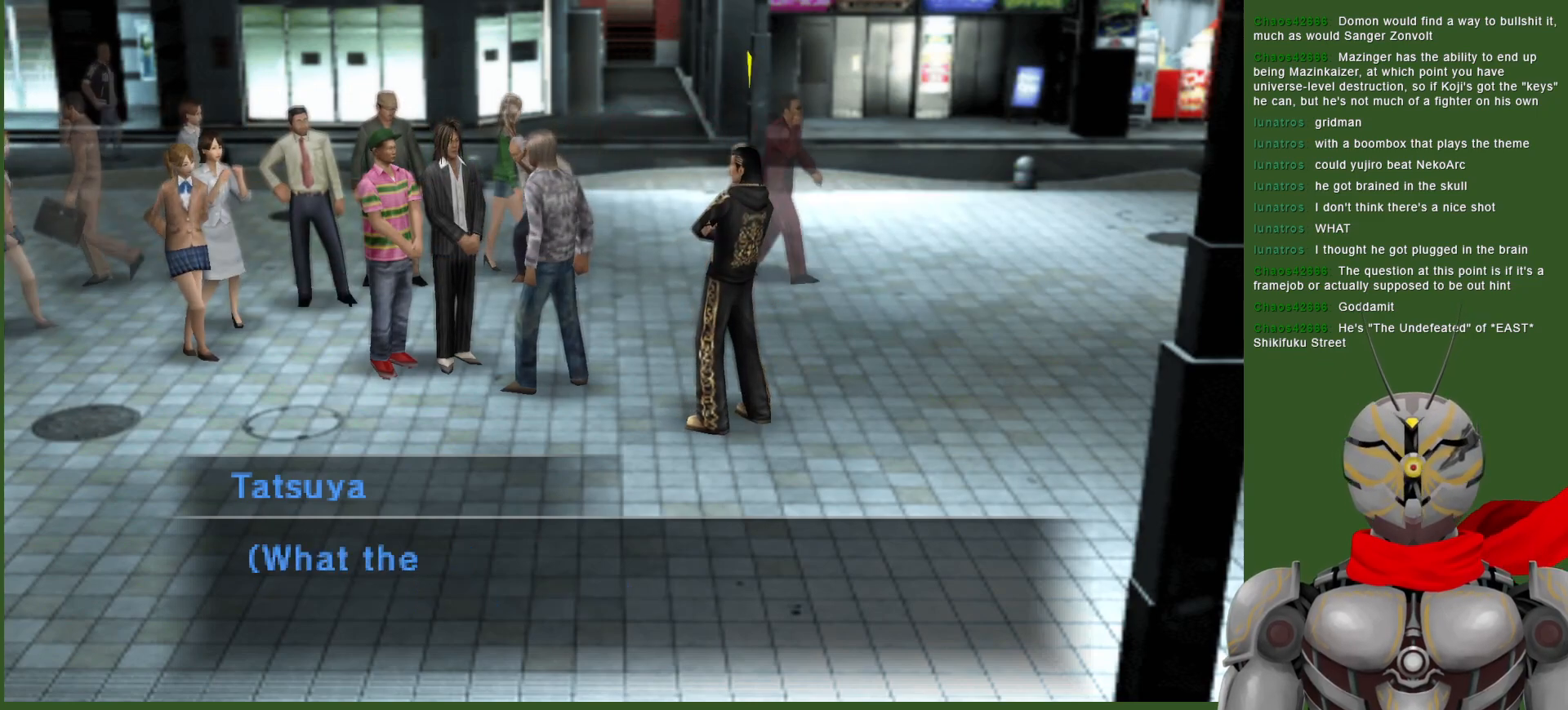
{"buttons": [], "left_stick": "center", "right_stick": "center", "events": []}
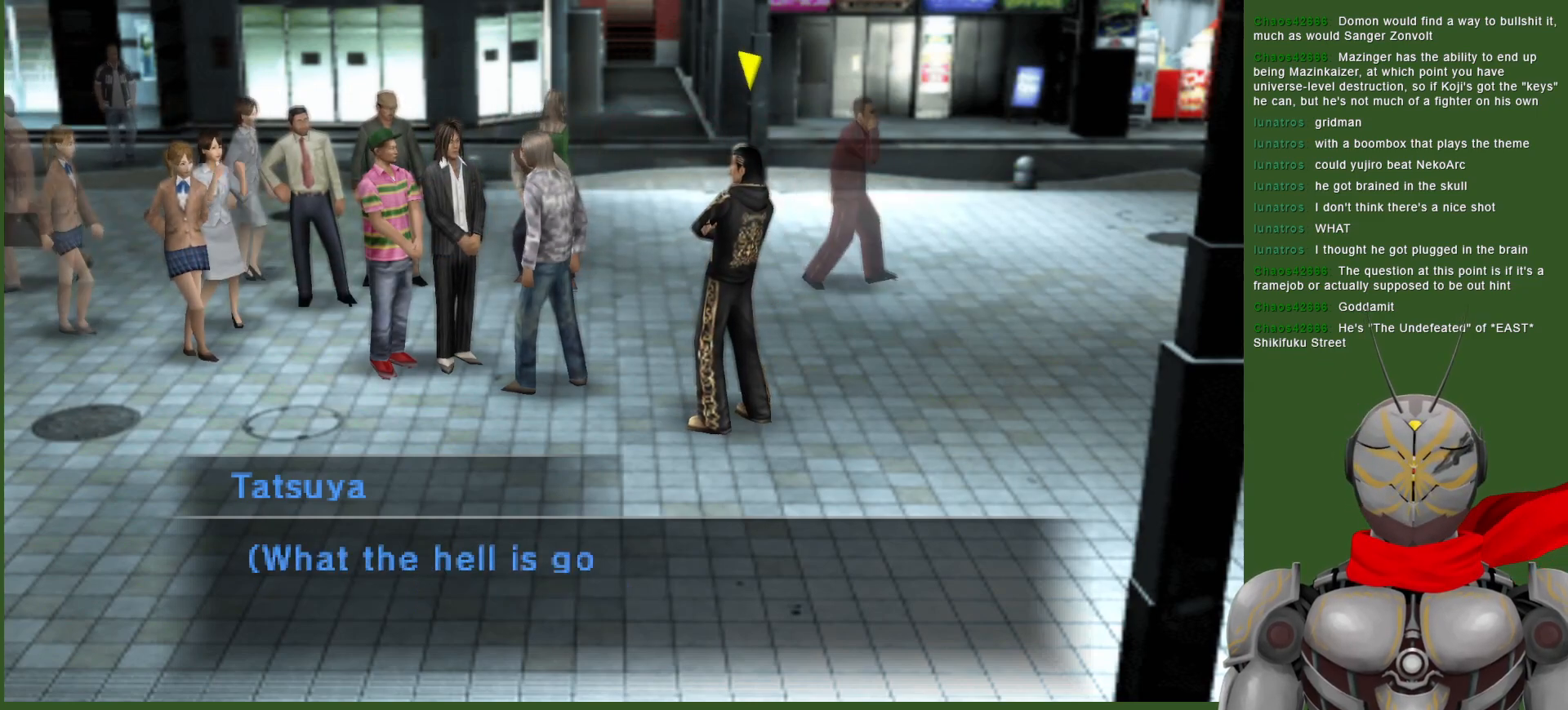
{"buttons": [], "left_stick": "center", "right_stick": "center", "events": []}
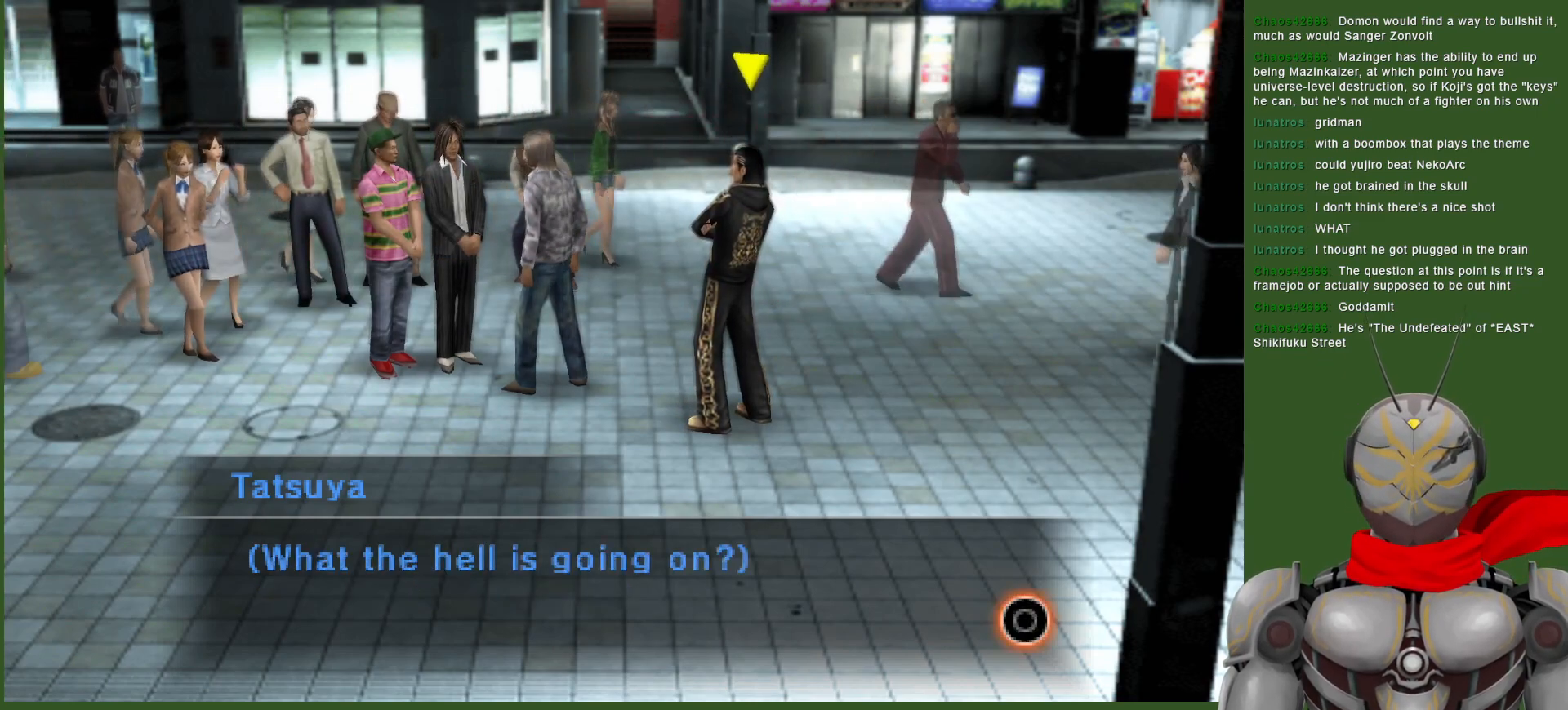
{"buttons": [], "left_stick": "center", "right_stick": "center", "events": []}
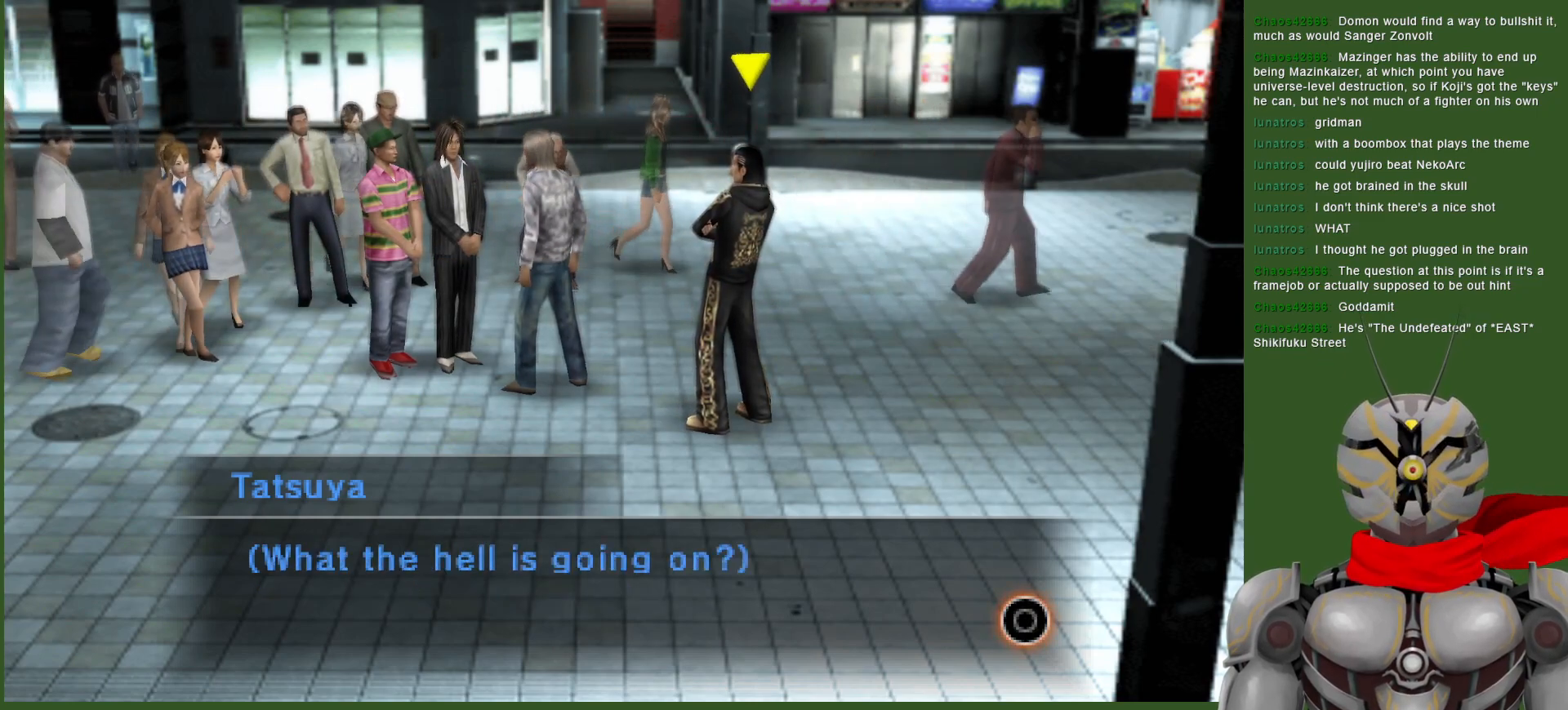
{"buttons": [], "left_stick": "center", "right_stick": "center", "events": []}
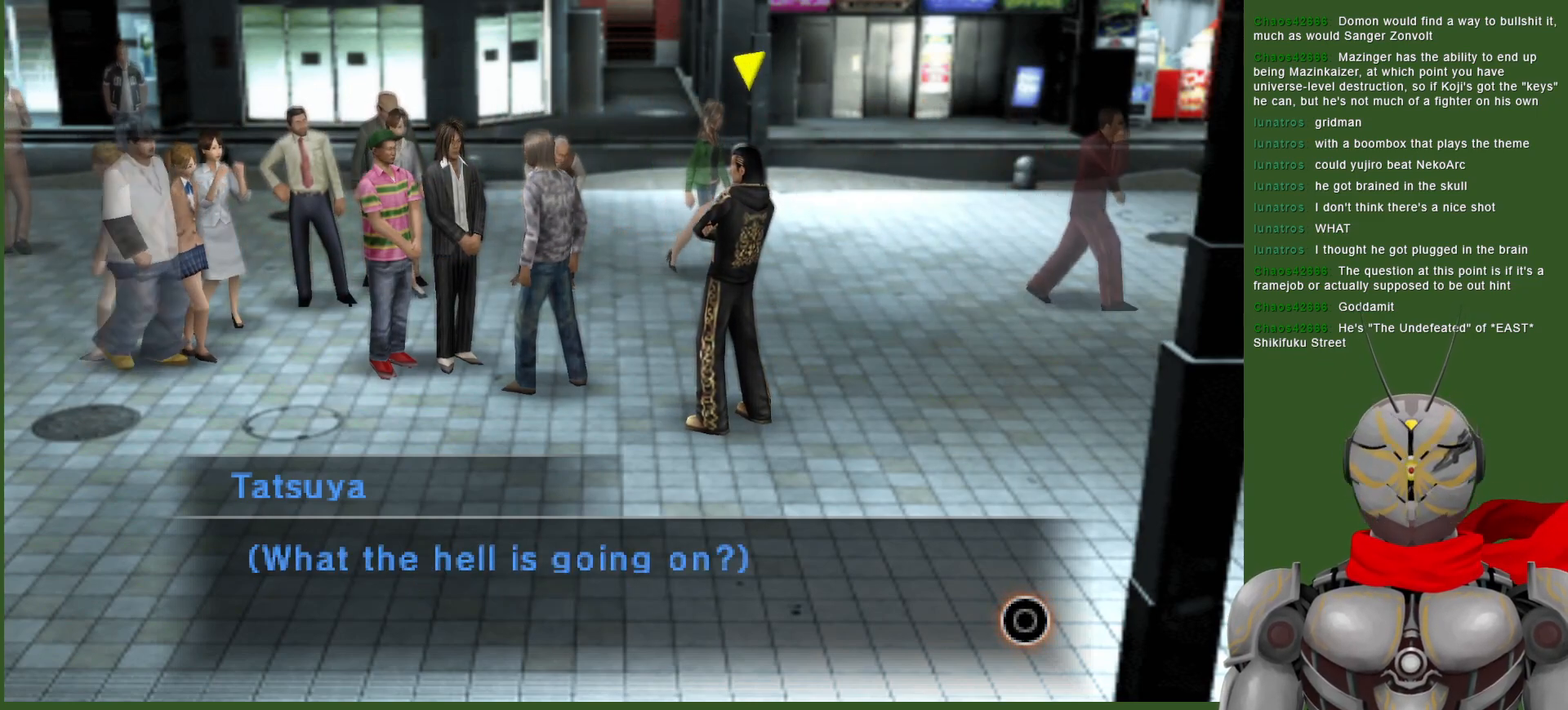
{"buttons": [], "left_stick": "center", "right_stick": "center", "events": [[33, "CIRCLE", "down"], [167, "CIRCLE", "up"]]}